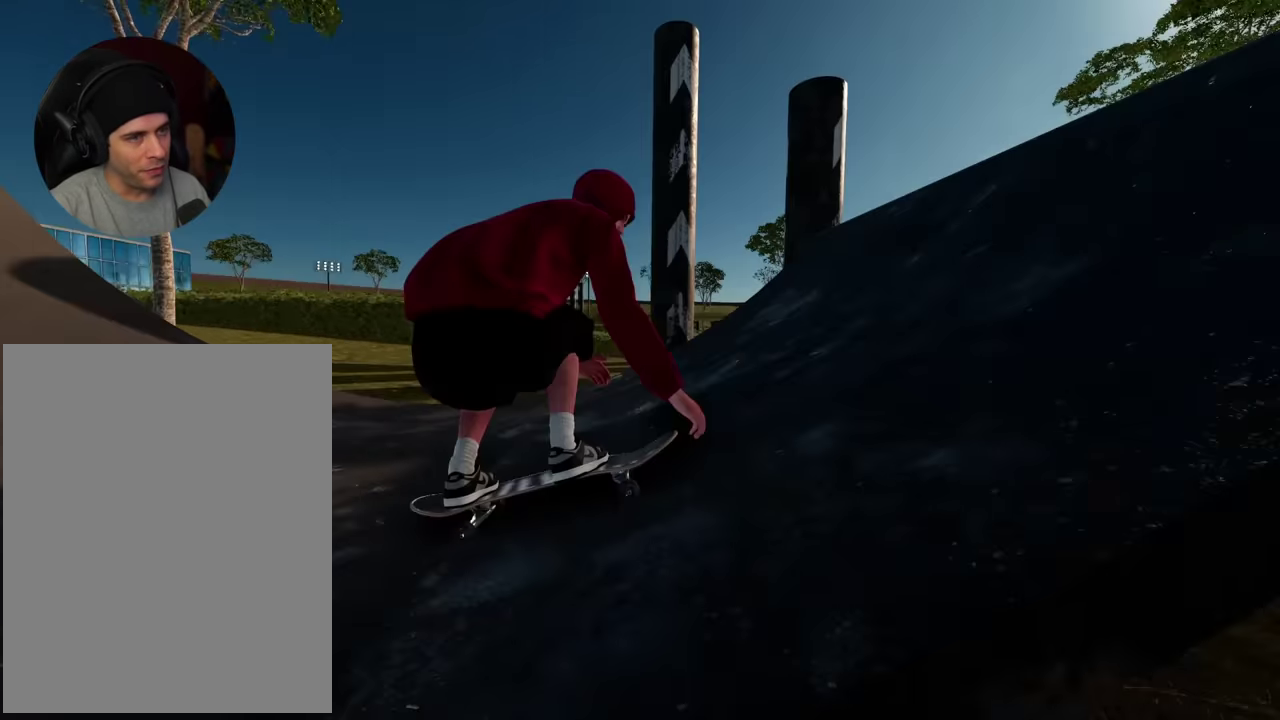
Gameplay with a controller (Xbox layout); each line is a JSON object with the inputs held at the frame after it (dt_ms = milliseconds from this image to that frame). "events" lists button and stick changes between this image and that frame as [ms after this image, input, new state], when the widget could be followed in between. This overlay highlights the sticks when they move; stick clicks (L3 R3) are not distinguishable. Not read: L3 R3.
{"dt_ms": 700, "buttons": [], "left_stick": "down", "right_stick": "down", "events": [[17, "L2", "up"], [133, "left_stick", "center"], [150, "right_stick", "center"], [183, "L2", "down"], [350, "L2", "up"], [350, "left_stick", "down"], [433, "right_stick", "down"]]}
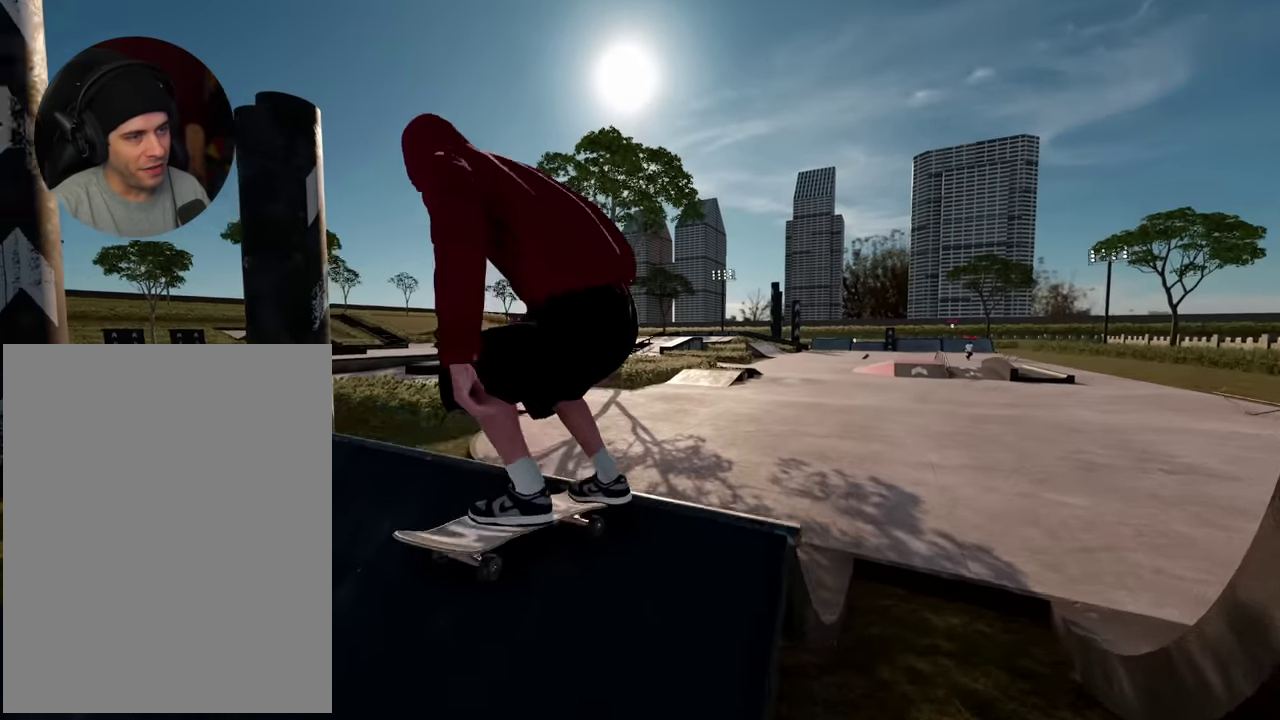
{"dt_ms": 300, "buttons": [], "left_stick": "down", "right_stick": "down", "events": []}
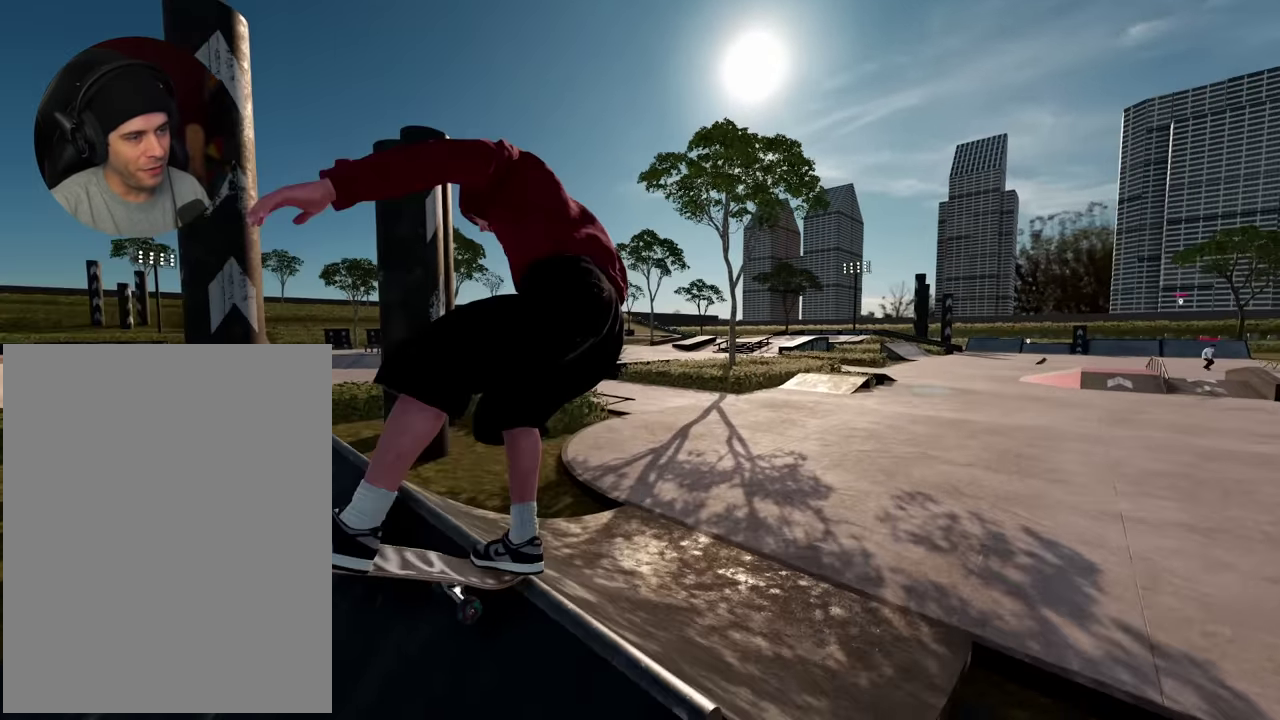
{"dt_ms": 600, "buttons": [], "left_stick": "down", "right_stick": "down", "events": [[350, "R2", "down"], [467, "R2", "up"]]}
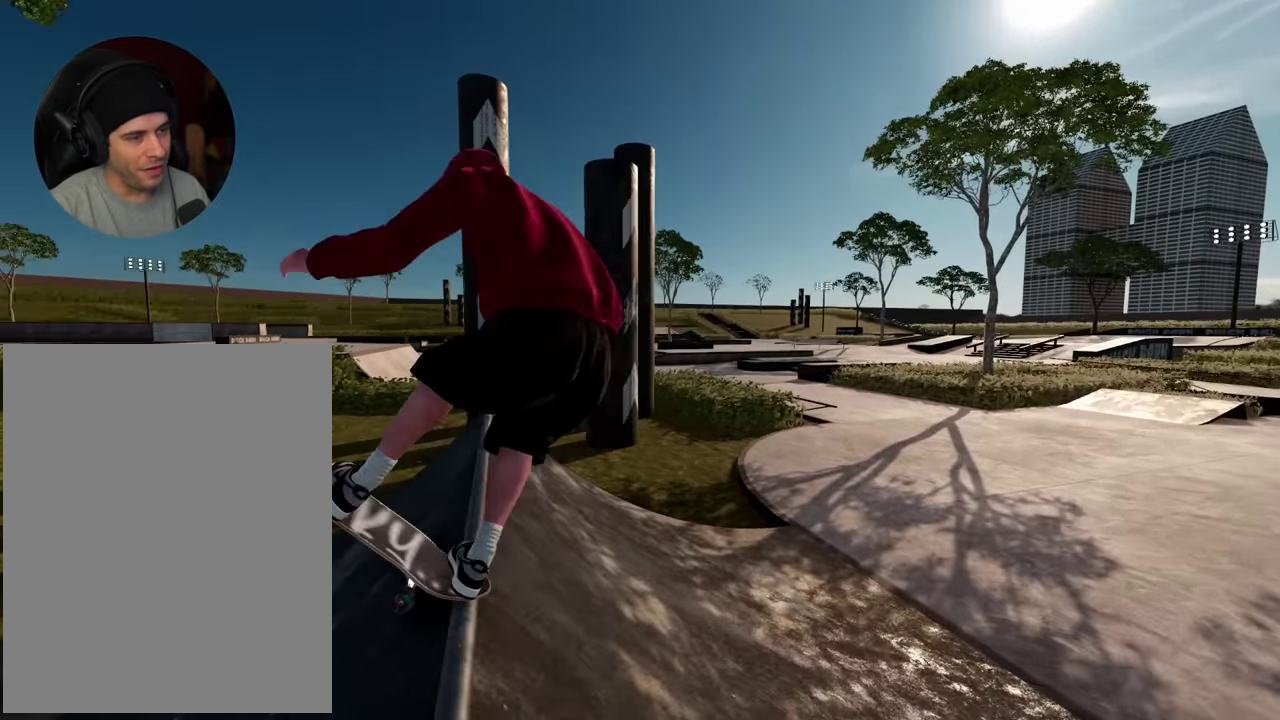
{"dt_ms": 400, "buttons": ["R2"], "left_stick": "center", "right_stick": "left", "events": [[233, "R2", "down"], [250, "left_stick", "center"], [317, "right_stick", "center"], [383, "right_stick", "left"]]}
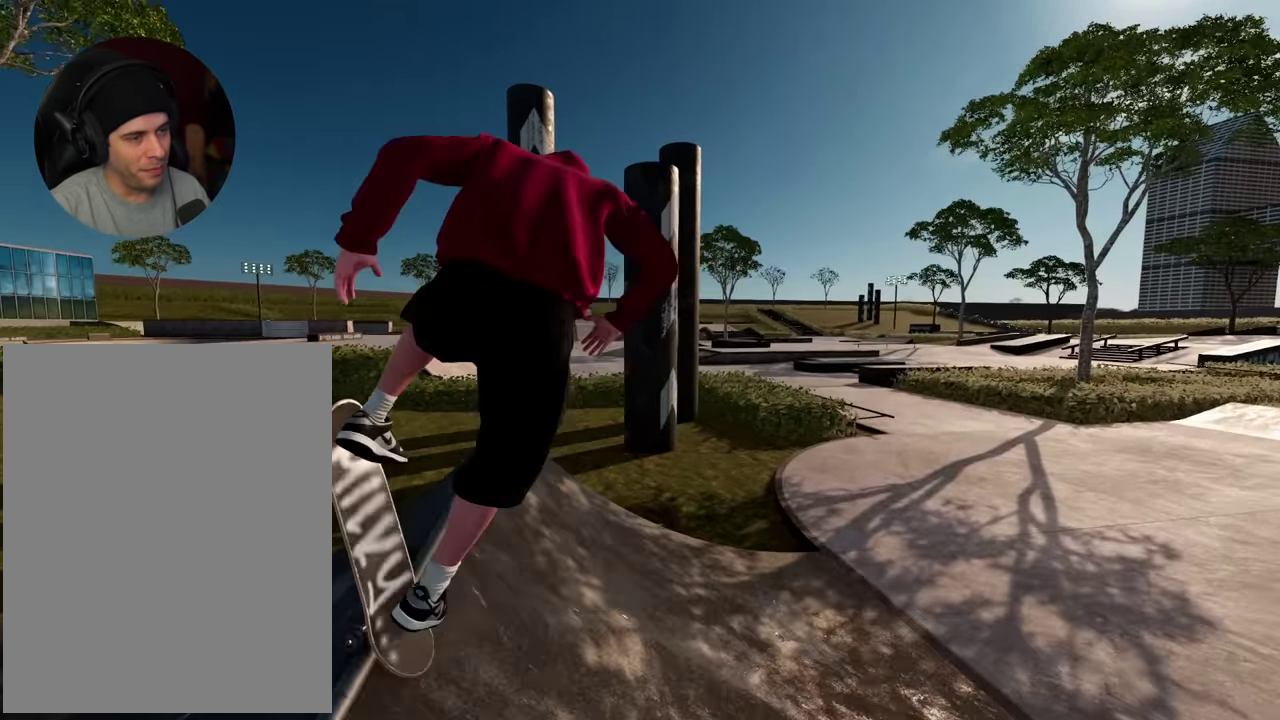
{"dt_ms": 600, "buttons": [], "left_stick": "center", "right_stick": "center", "events": [[150, "left_stick", "down-right"], [333, "left_stick", "center"], [500, "R2", "up"], [533, "right_stick", "center"]]}
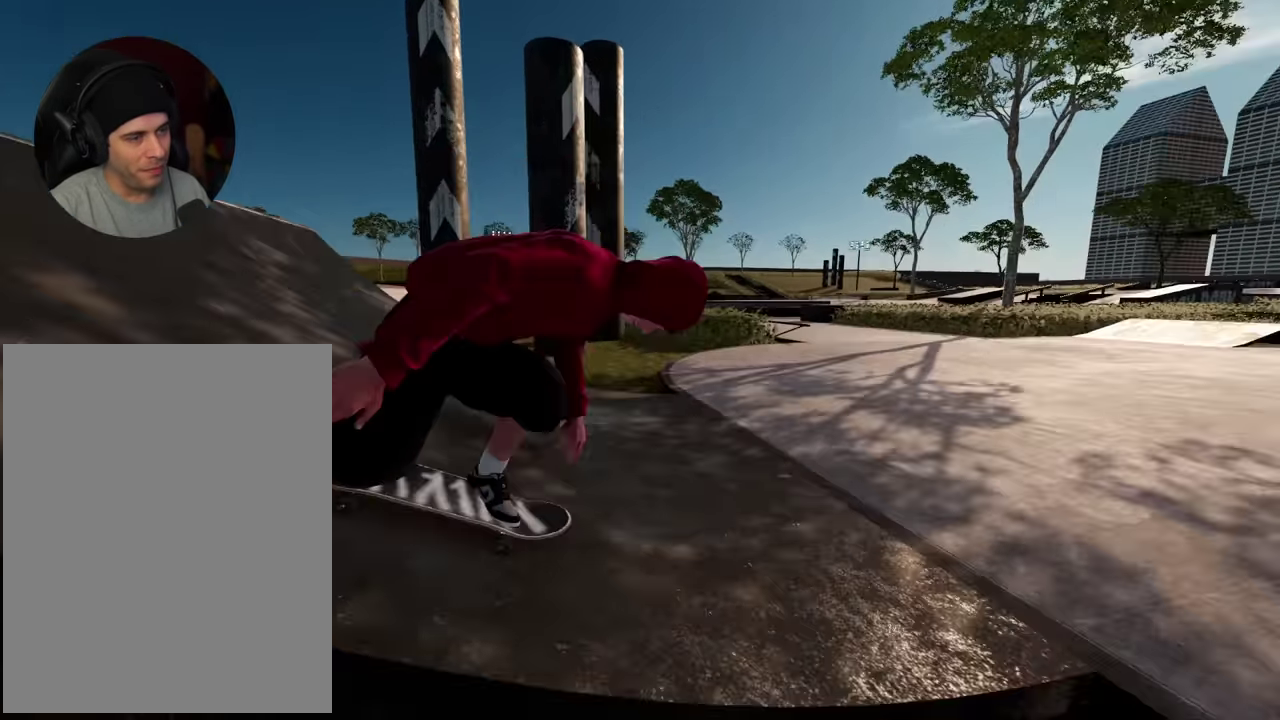
{"dt_ms": 400, "buttons": [], "left_stick": "center", "right_stick": "center", "events": []}
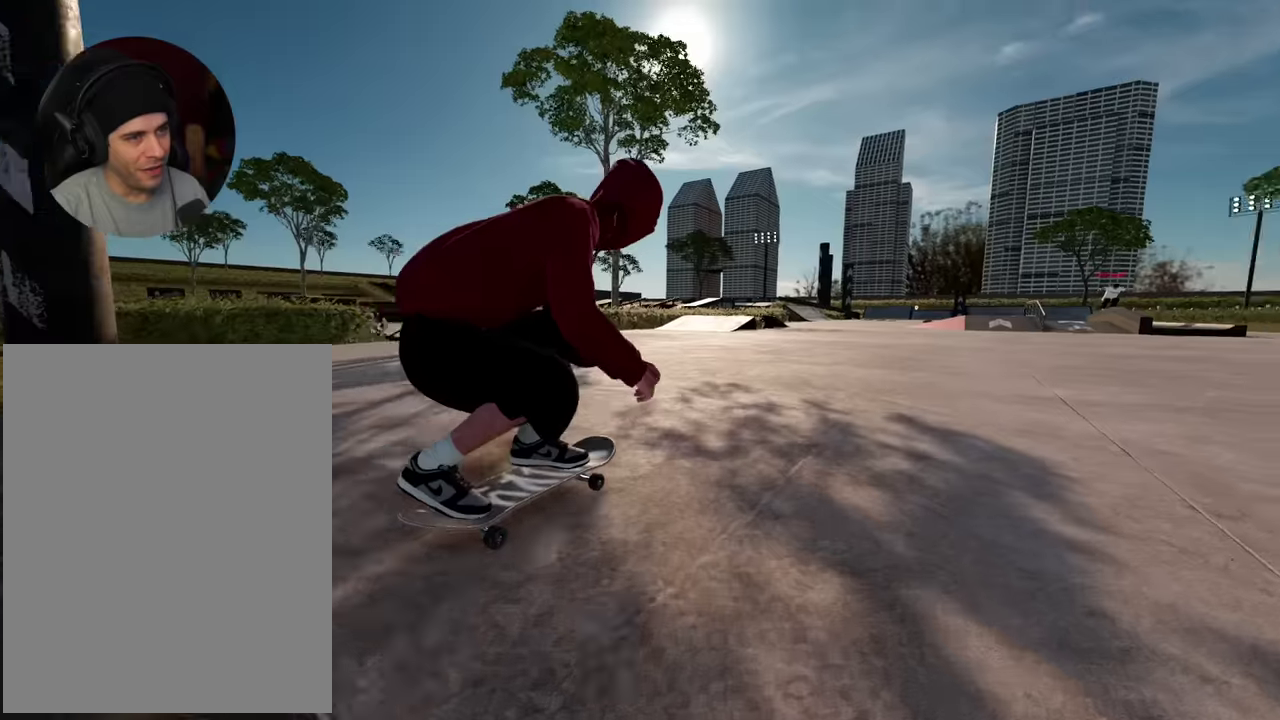
{"dt_ms": 500, "buttons": ["L2"], "left_stick": "center", "right_stick": "center", "events": [[234, "L2", "down"]]}
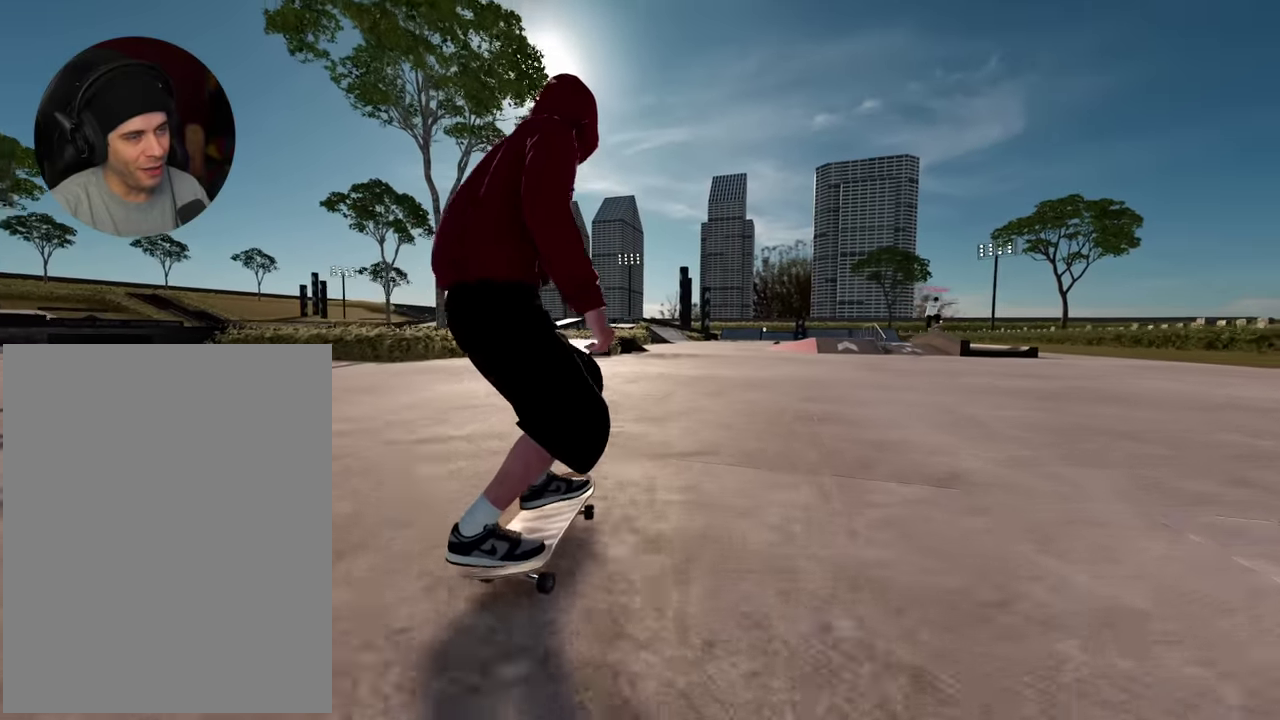
{"dt_ms": 500, "buttons": [], "left_stick": "center", "right_stick": "center", "events": [[450, "L2", "up"]]}
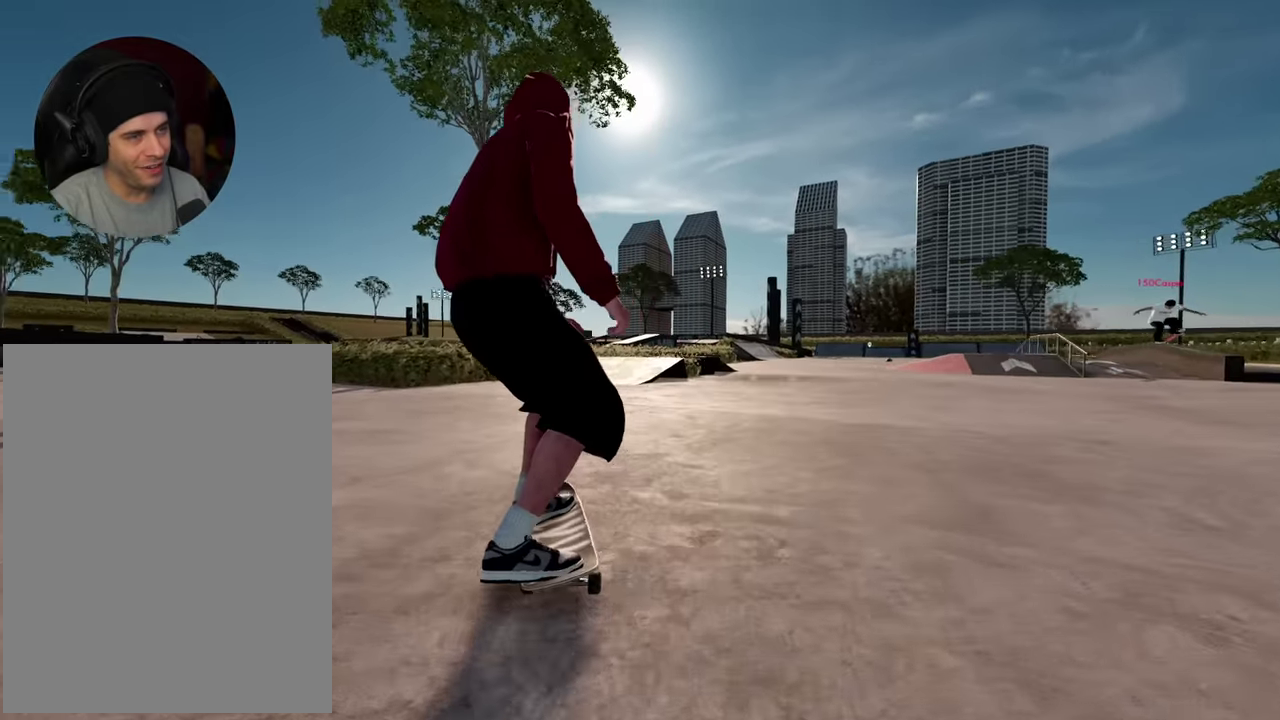
{"dt_ms": 400, "buttons": ["R2"], "left_stick": "center", "right_stick": "center", "events": [[350, "R2", "down"]]}
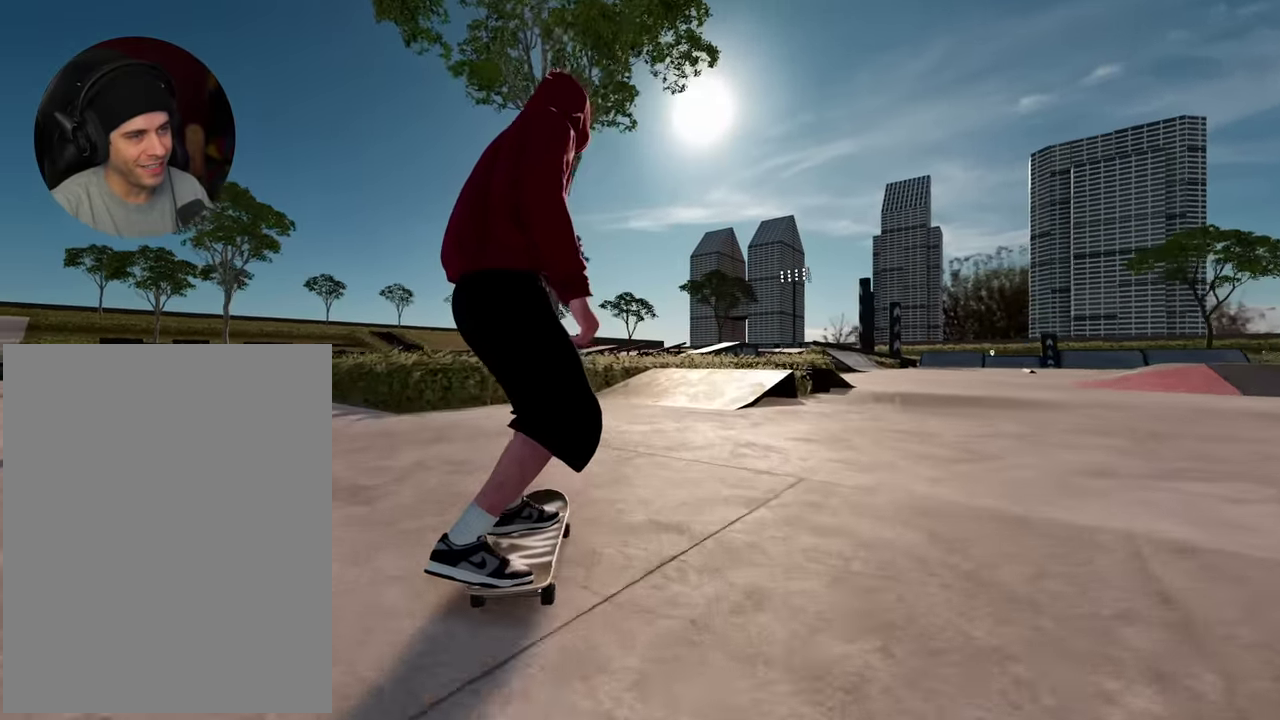
{"dt_ms": 600, "buttons": [], "left_stick": "center", "right_stick": "center", "events": [[100, "A", "down"], [100, "R2", "up"], [317, "A", "up"], [500, "L2", "down"], [584, "L2", "up"]]}
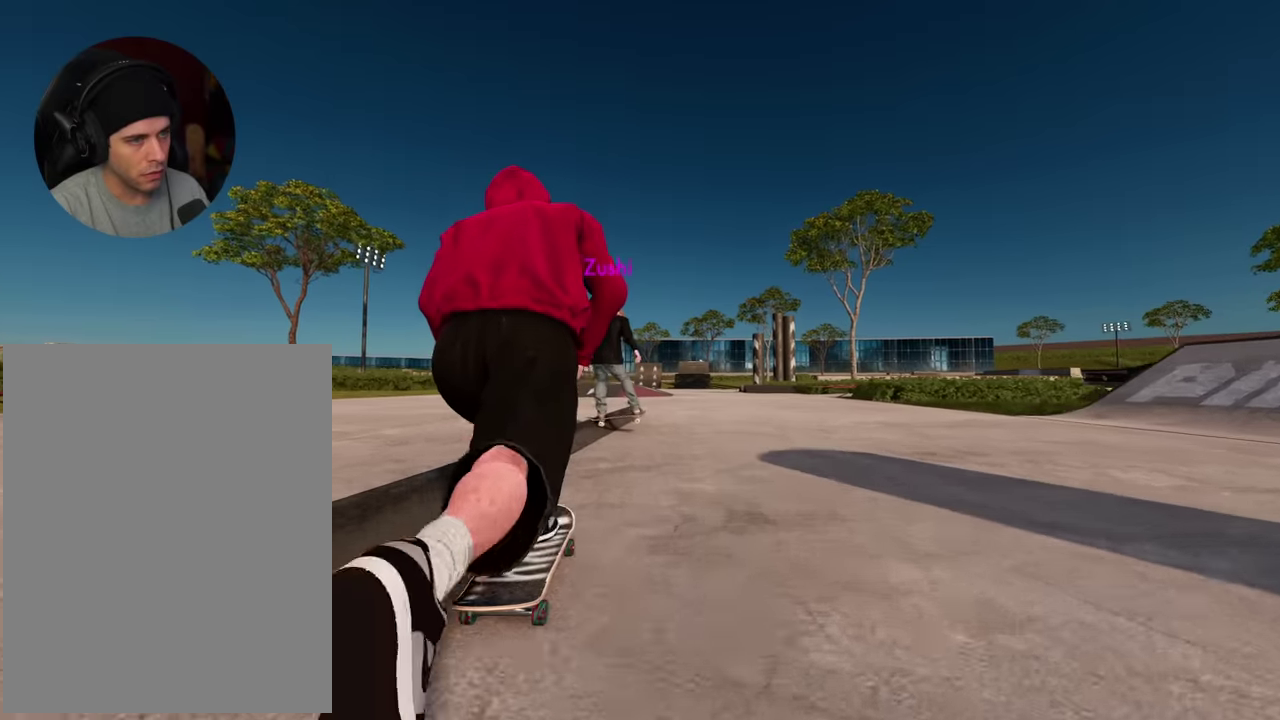
{"dt_ms": 400, "buttons": ["L2"], "left_stick": "up", "right_stick": "center", "events": [[117, "L2", "down"], [384, "left_stick", "up"]]}
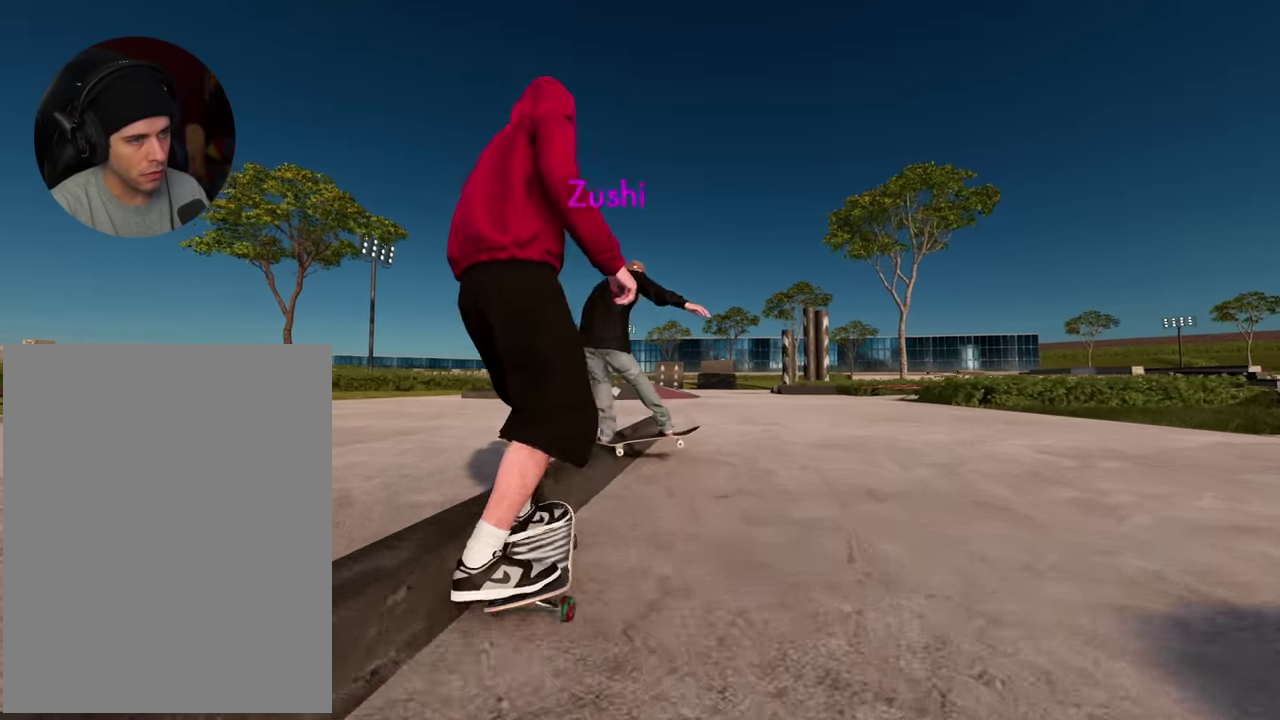
{"dt_ms": 600, "buttons": [], "left_stick": "up", "right_stick": "up-right", "events": [[17, "right_stick", "up"], [167, "L2", "up"], [450, "right_stick", "up-right"]]}
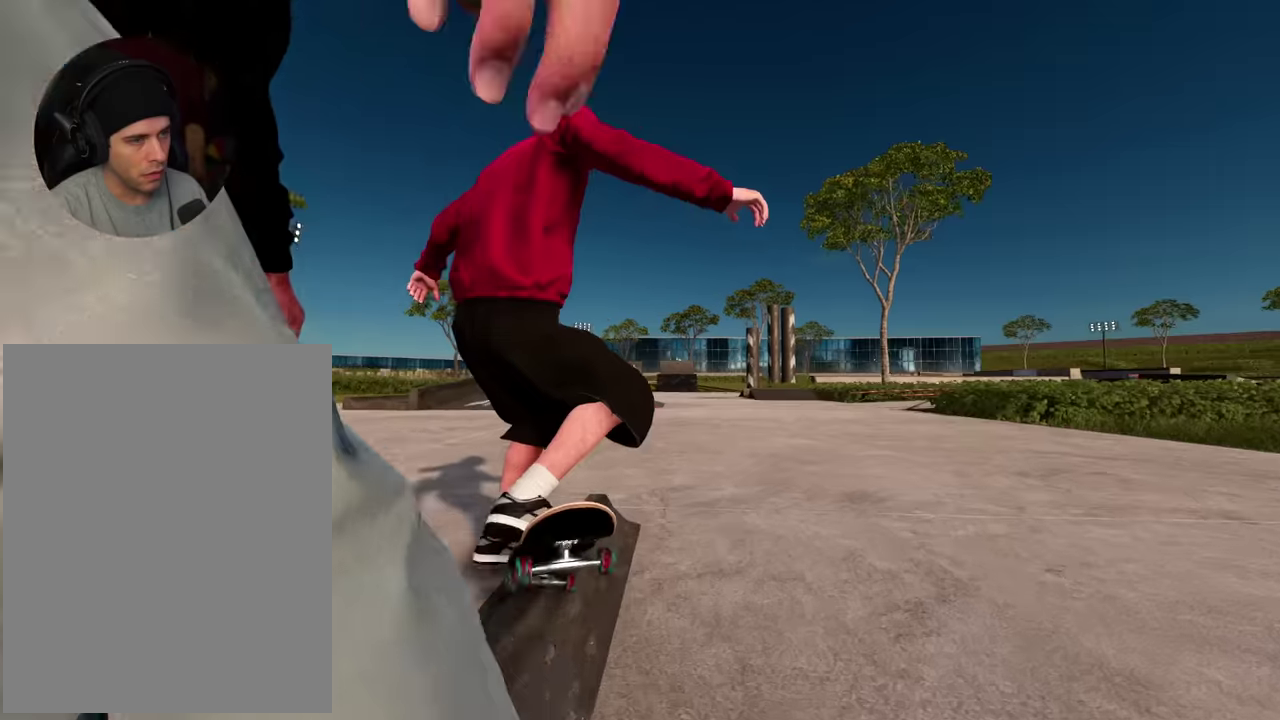
{"dt_ms": 300, "buttons": ["R2"], "left_stick": "center", "right_stick": "up", "events": [[84, "R2", "down"], [84, "right_stick", "up"], [234, "left_stick", "center"]]}
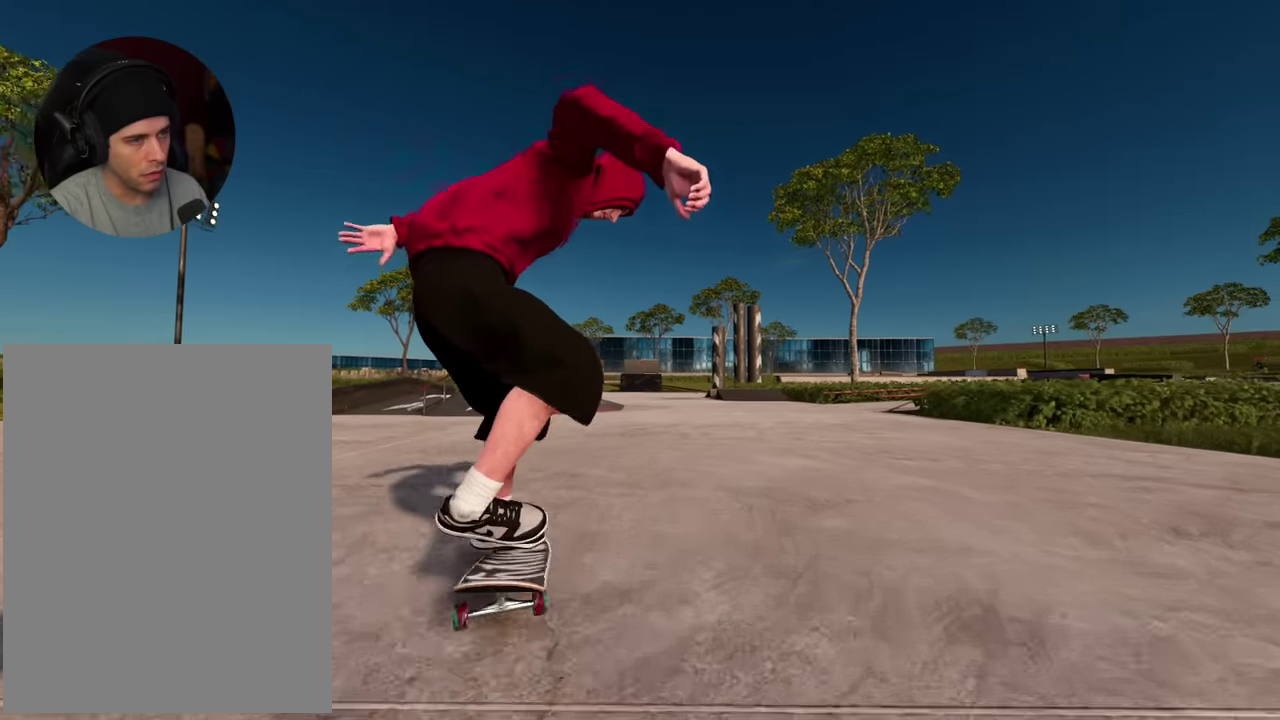
{"dt_ms": 700, "buttons": [], "left_stick": "center", "right_stick": "center", "events": [[34, "R2", "up"], [67, "right_stick", "center"], [267, "R2", "down"], [434, "R2", "up"], [517, "R2", "down"], [684, "R2", "up"]]}
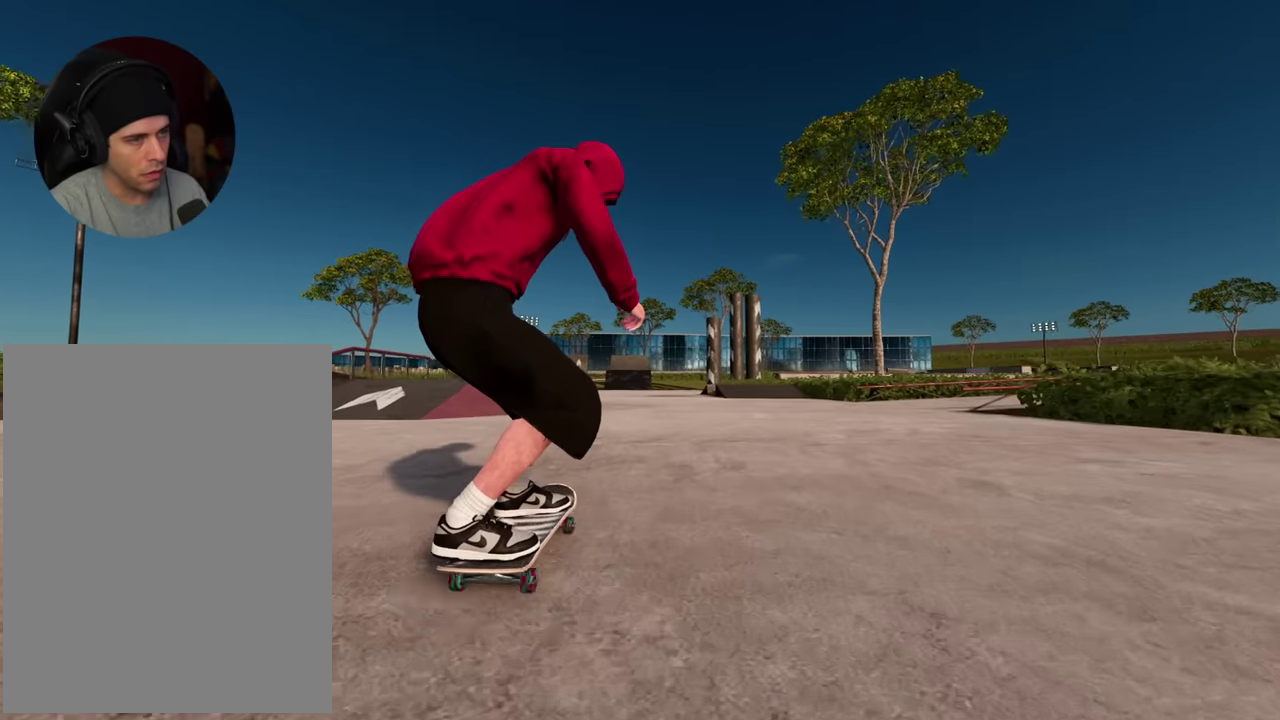
{"dt_ms": 300, "buttons": [], "left_stick": "center", "right_stick": "center", "events": [[50, "R2", "down"], [167, "R2", "up"]]}
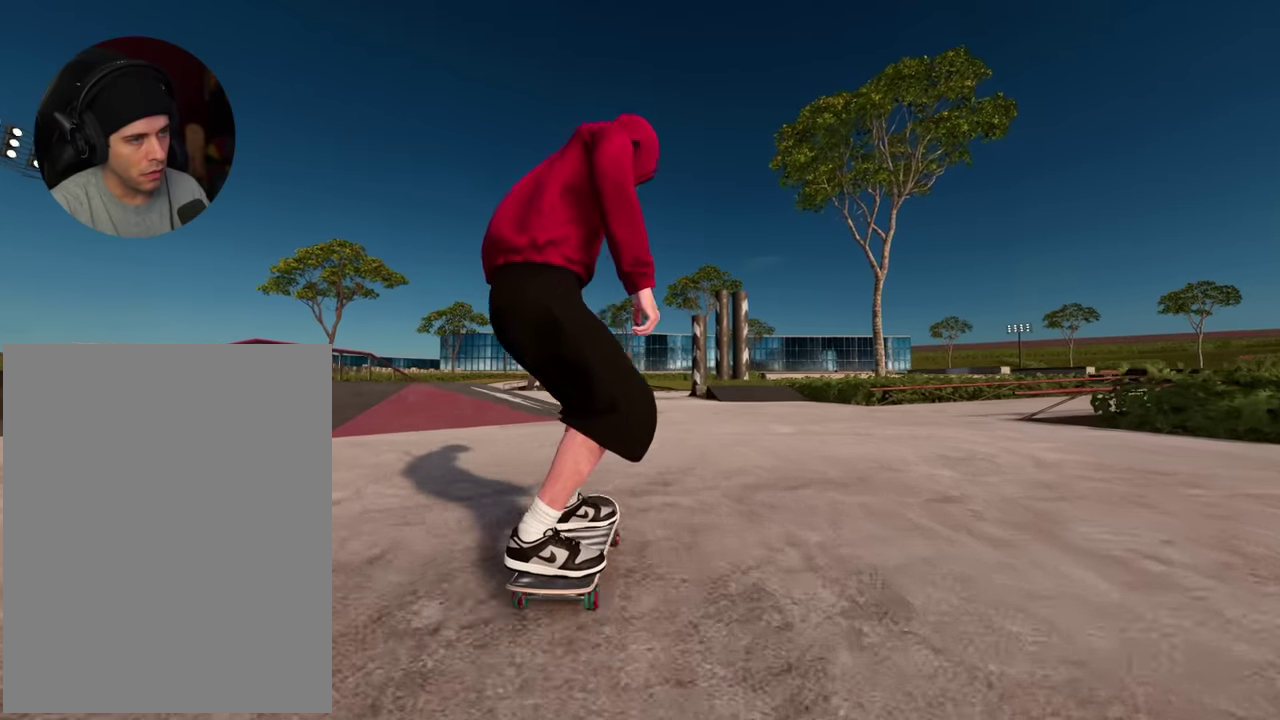
{"dt_ms": 900, "buttons": ["L2"], "left_stick": "center", "right_stick": "center", "events": [[234, "L2", "down"], [700, "L2", "up"], [750, "L2", "down"]]}
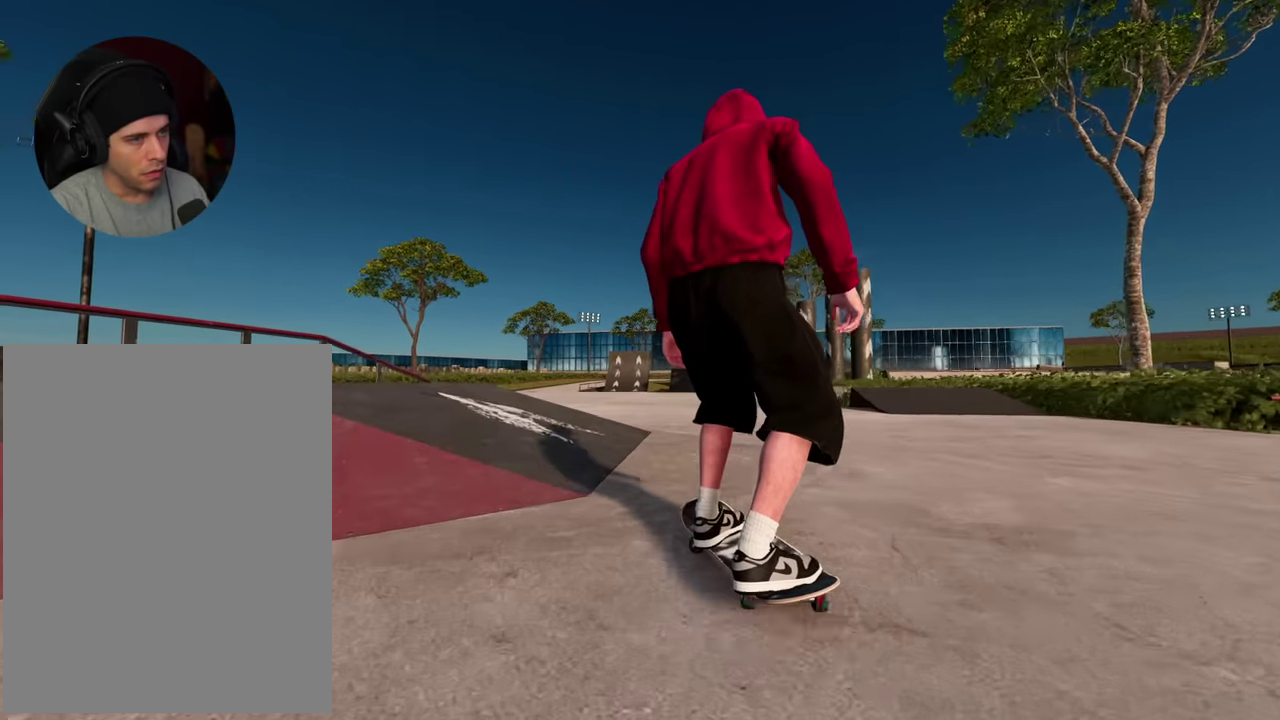
{"dt_ms": 300, "buttons": ["L2"], "left_stick": "up", "right_stick": "center", "events": [[167, "L2", "up"], [217, "left_stick", "up"], [267, "L2", "down"]]}
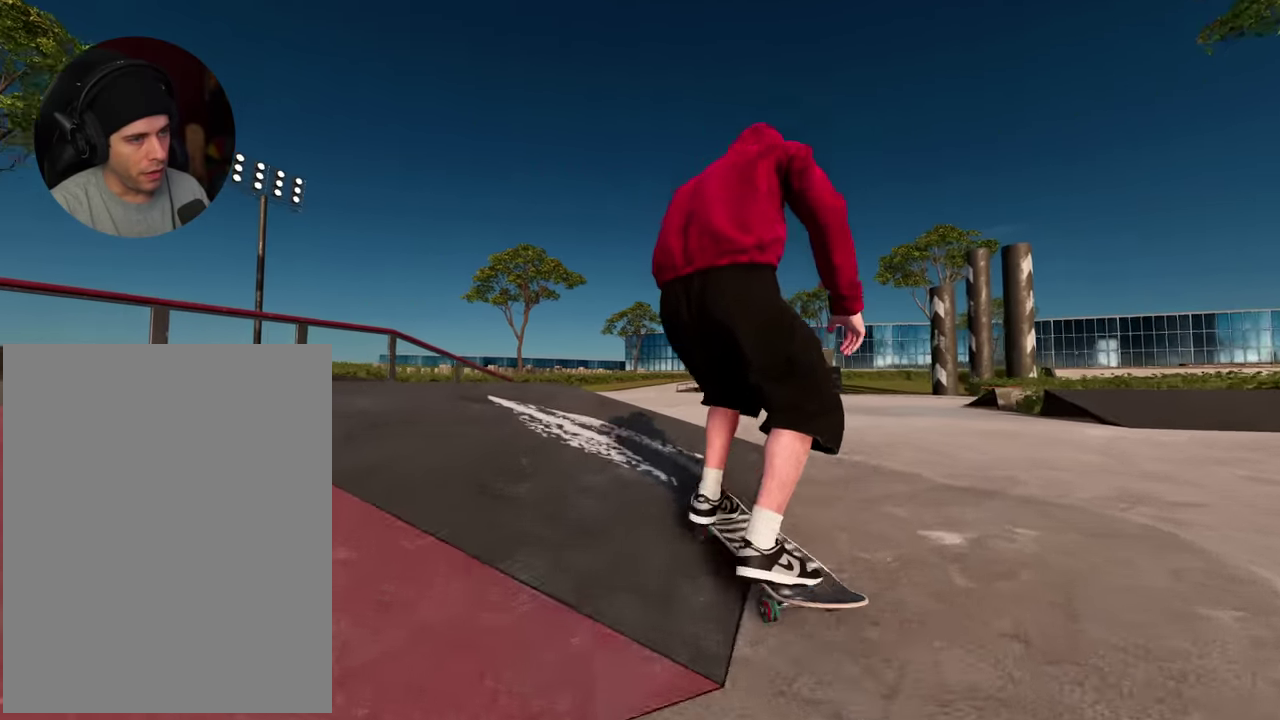
{"dt_ms": 600, "buttons": [], "left_stick": "center", "right_stick": "center", "events": [[150, "L2", "up"], [167, "R2", "down"], [217, "right_stick", "right"], [267, "left_stick", "center"], [367, "right_stick", "center"], [434, "R2", "up"]]}
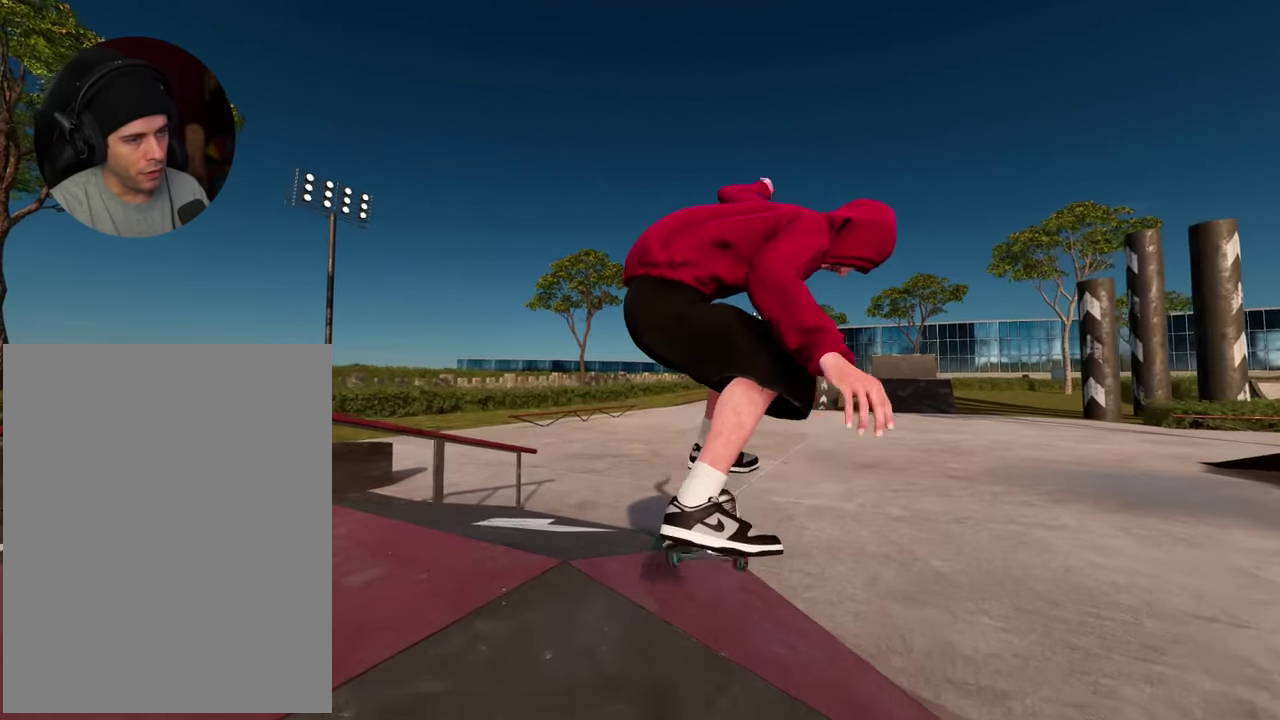
{"dt_ms": 400, "buttons": ["R2"], "left_stick": "center", "right_stick": "center", "events": [[84, "R2", "down"]]}
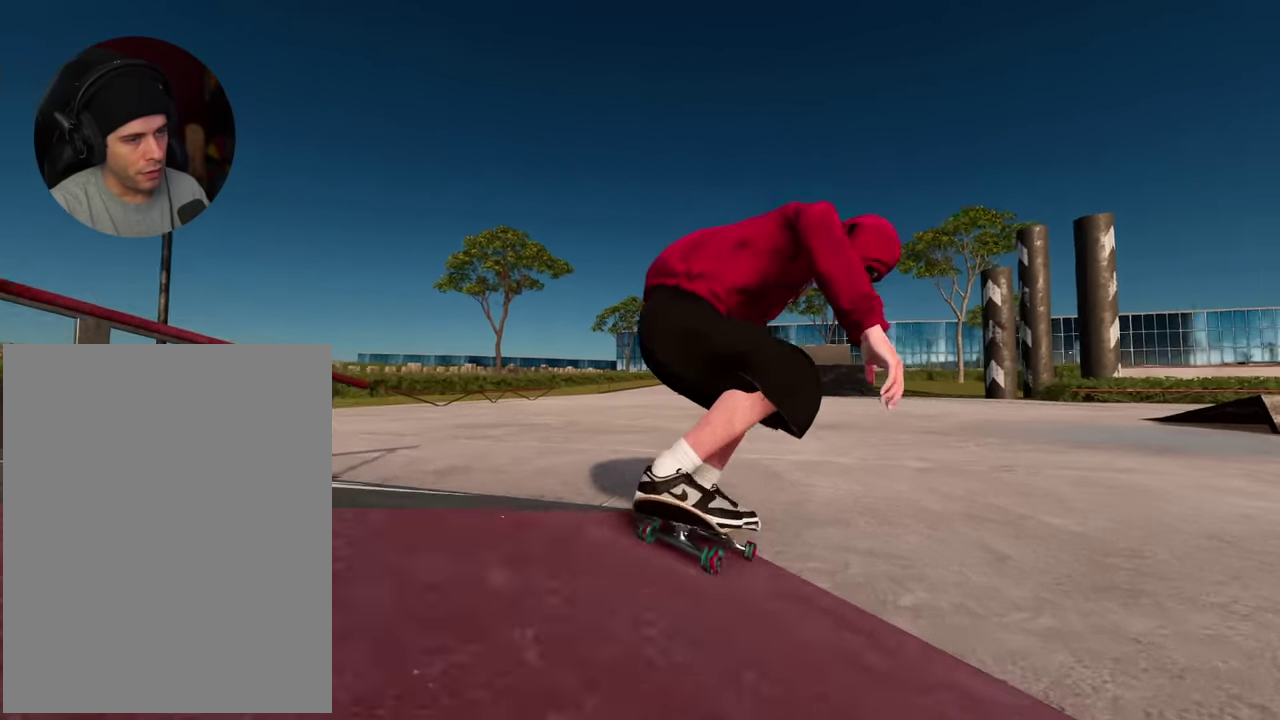
{"dt_ms": 600, "buttons": ["L2"], "left_stick": "center", "right_stick": "center", "events": [[50, "right_stick", "up"], [184, "R2", "up"], [217, "right_stick", "center"], [384, "L2", "down"], [550, "L2", "up"], [600, "L2", "down"]]}
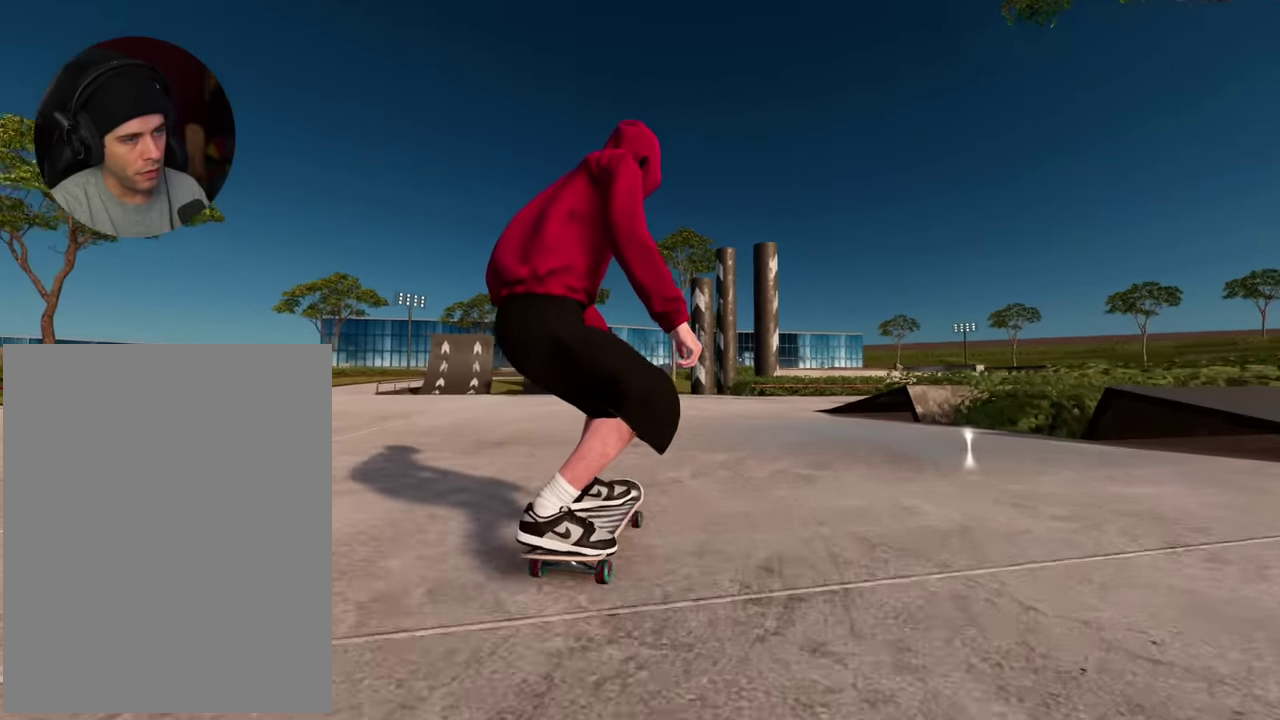
{"dt_ms": 400, "buttons": ["L2"], "left_stick": "center", "right_stick": "center", "events": []}
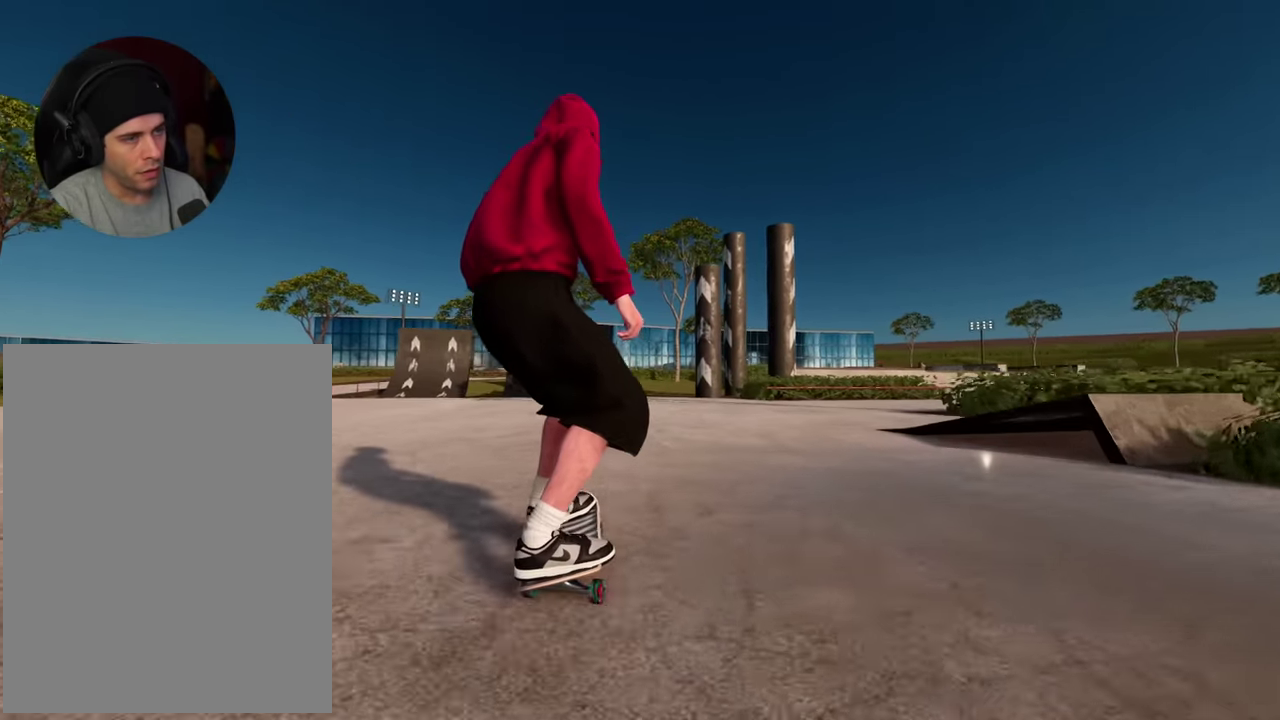
{"dt_ms": 500, "buttons": ["A"], "left_stick": "center", "right_stick": "center", "events": [[234, "L2", "up"], [350, "L2", "down"], [367, "A", "down"], [467, "L2", "up"]]}
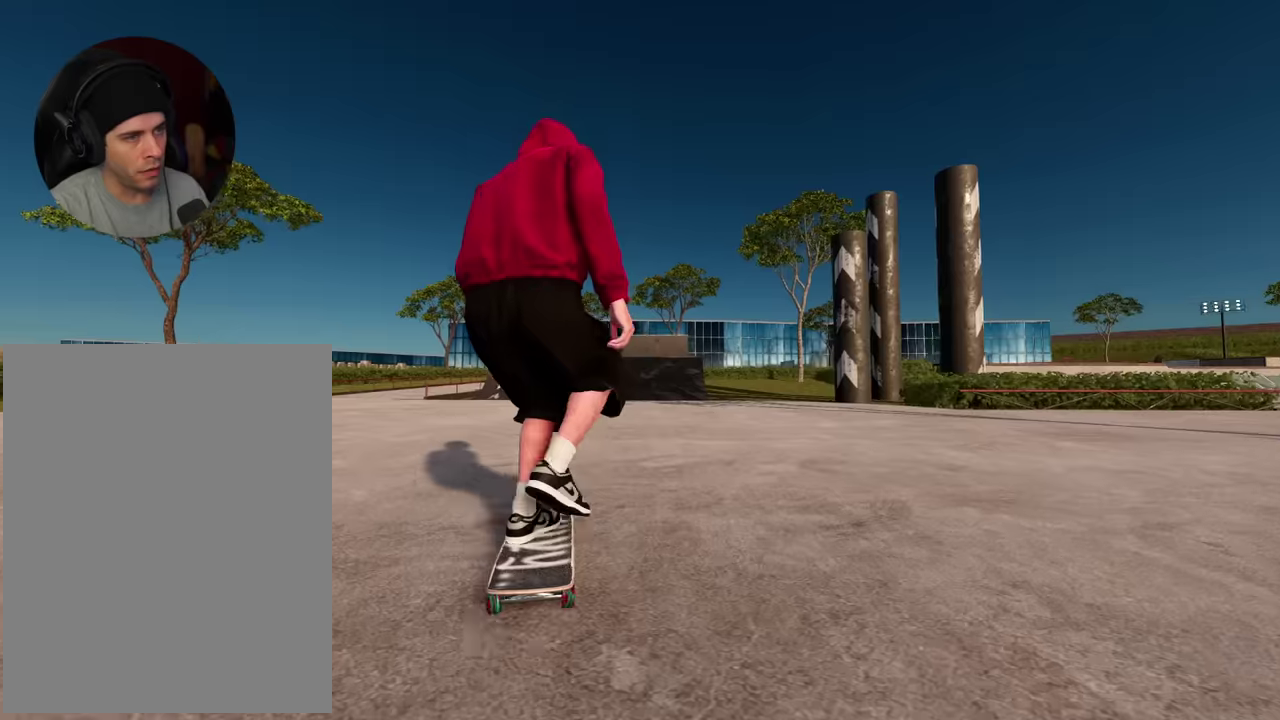
{"dt_ms": 500, "buttons": ["R2"], "left_stick": "center", "right_stick": "center", "events": [[84, "A", "up"], [200, "R2", "down"], [300, "R2", "up"], [434, "R2", "down"]]}
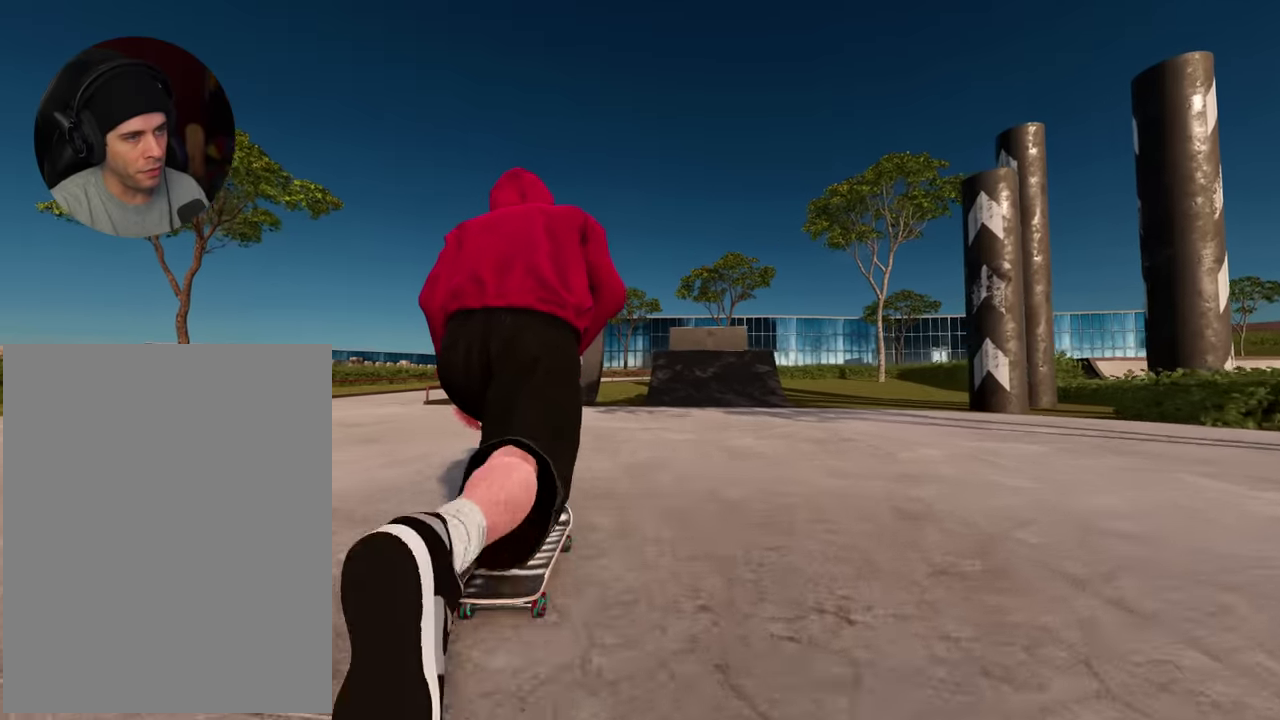
{"dt_ms": 500, "buttons": ["R2"], "left_stick": "center", "right_stick": "center", "events": [[67, "R2", "up"], [167, "R2", "down"], [284, "R2", "up"], [417, "R2", "down"]]}
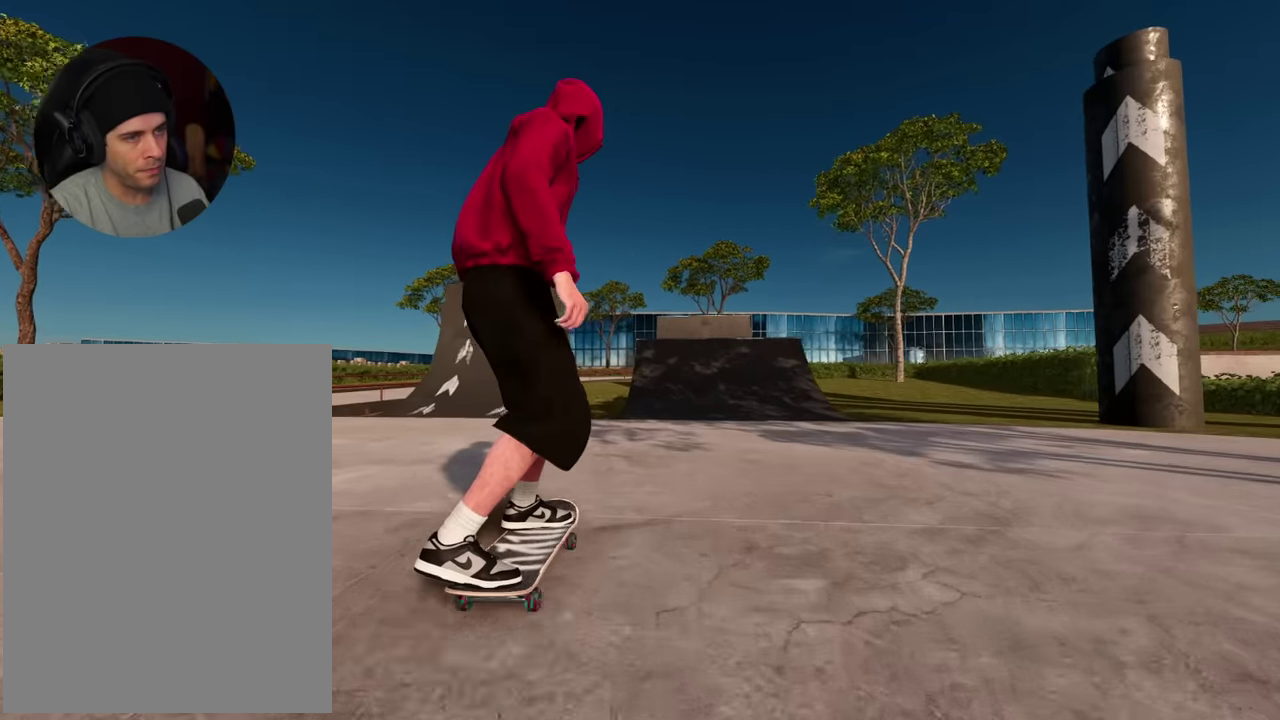
{"dt_ms": 500, "buttons": [], "left_stick": "center", "right_stick": "center", "events": [[17, "R2", "up"], [100, "R2", "down"], [184, "R2", "up"], [267, "R2", "down"], [334, "R2", "up"]]}
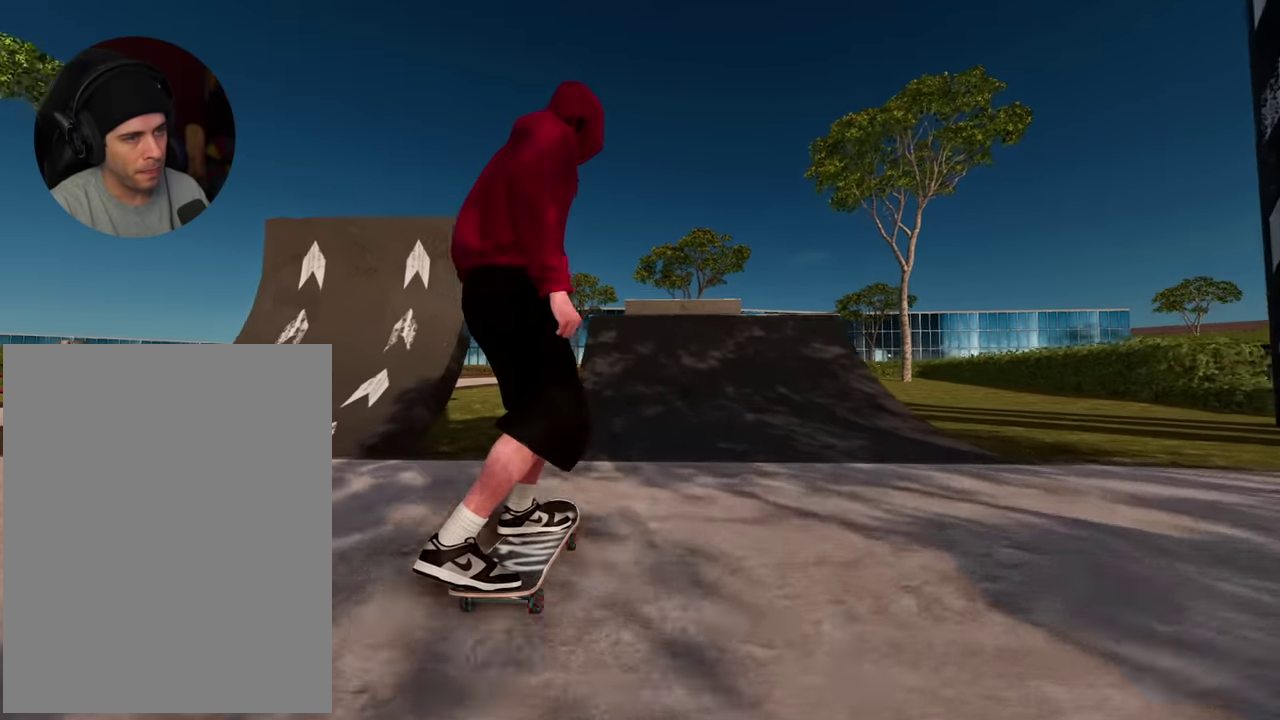
{"dt_ms": 400, "buttons": ["R2"], "left_stick": "down", "right_stick": "down", "events": [[50, "right_stick", "down"], [217, "R2", "down"], [217, "left_stick", "down"]]}
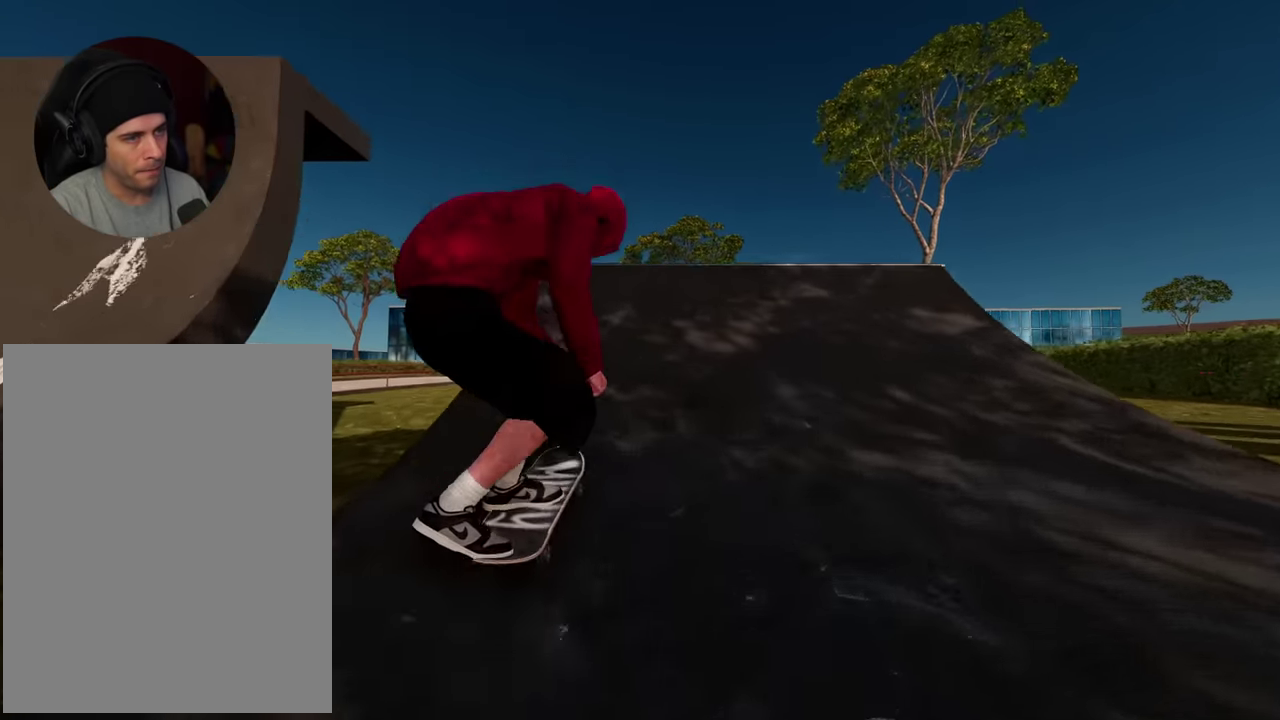
{"dt_ms": 600, "buttons": ["R2"], "left_stick": "up-left", "right_stick": "up", "events": [[300, "left_stick", "center"], [350, "right_stick", "center"], [400, "right_stick", "up"], [450, "left_stick", "up"], [534, "left_stick", "up-left"]]}